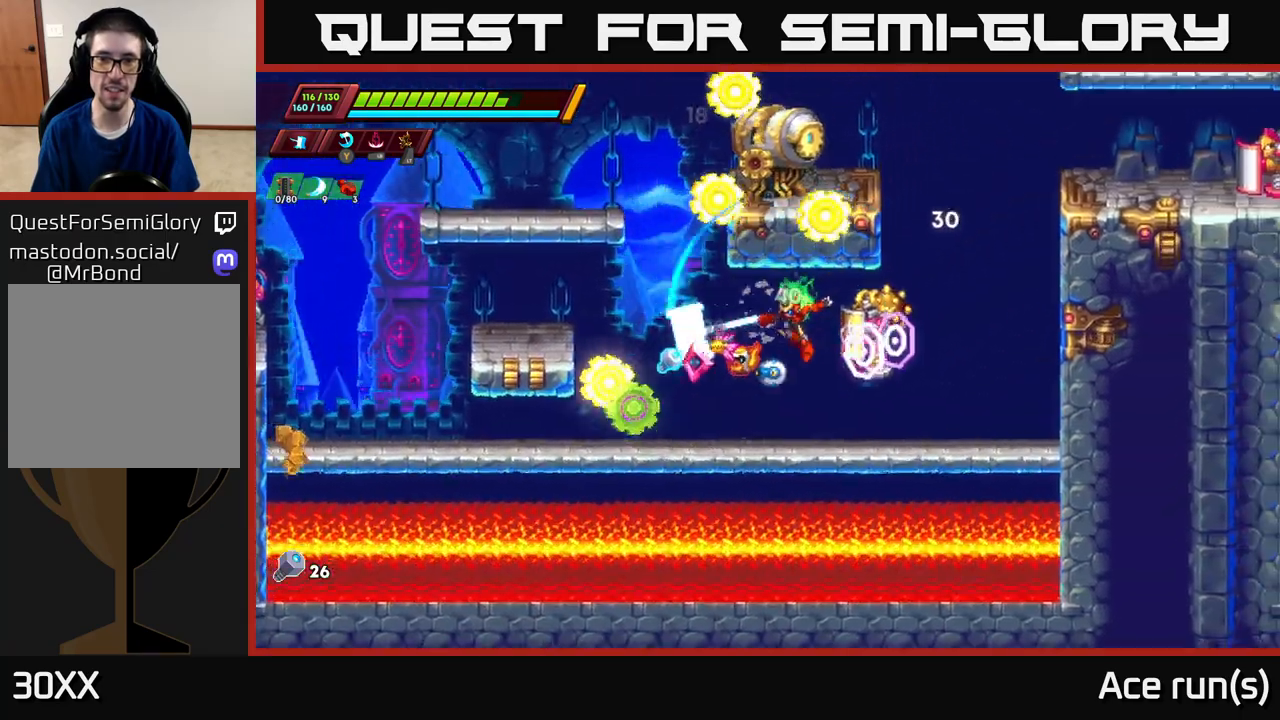
Gameplay with a controller (Xbox layout); each line is a JSON object with the inputs held at the frame after it. "events" lists button and stick changes between this image and that frame as [ms after this image, input, new state], when the widget could be followed in between.
{"buttons": [], "left_stick": "right", "right_stick": "center", "events": [[117, "left_stick", "center"], [250, "left_stick", "left"], [450, "left_stick", "right"]]}
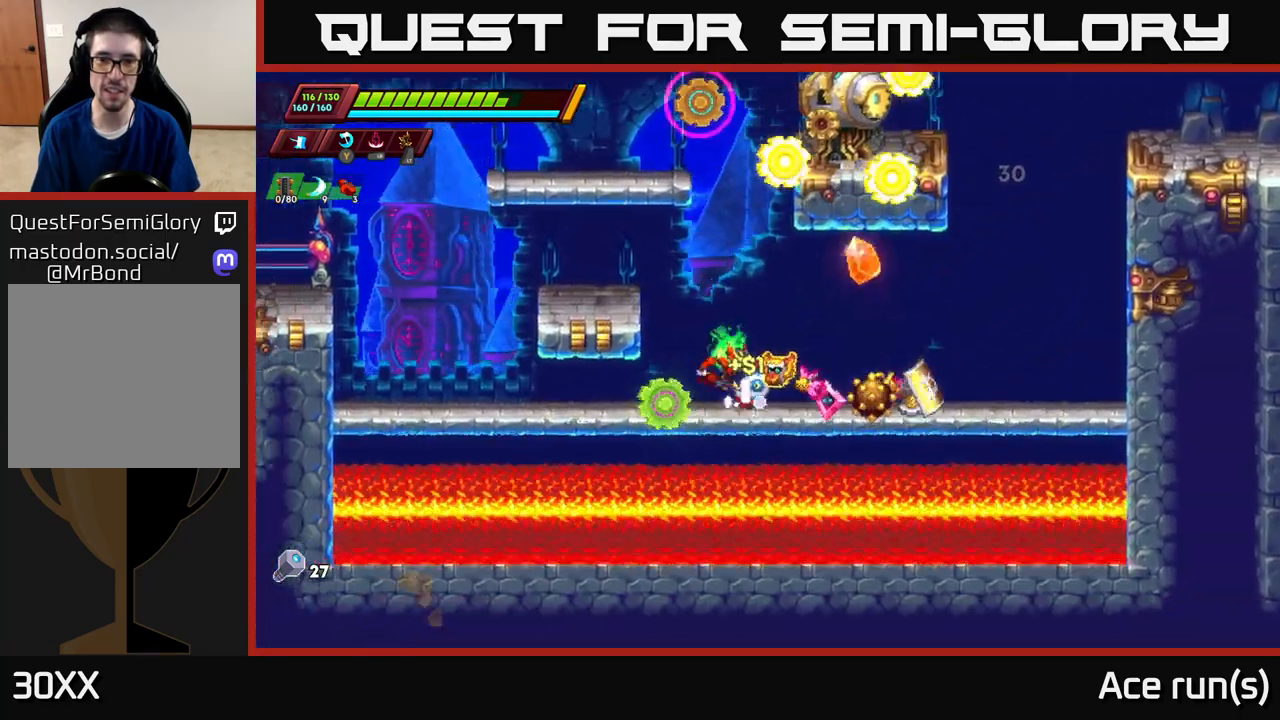
{"buttons": [], "left_stick": "right", "right_stick": "center", "events": [[67, "left_stick", "left"], [150, "A", "down"], [150, "R2", "down"], [433, "R2", "up"], [450, "A", "up"], [467, "left_stick", "right"]]}
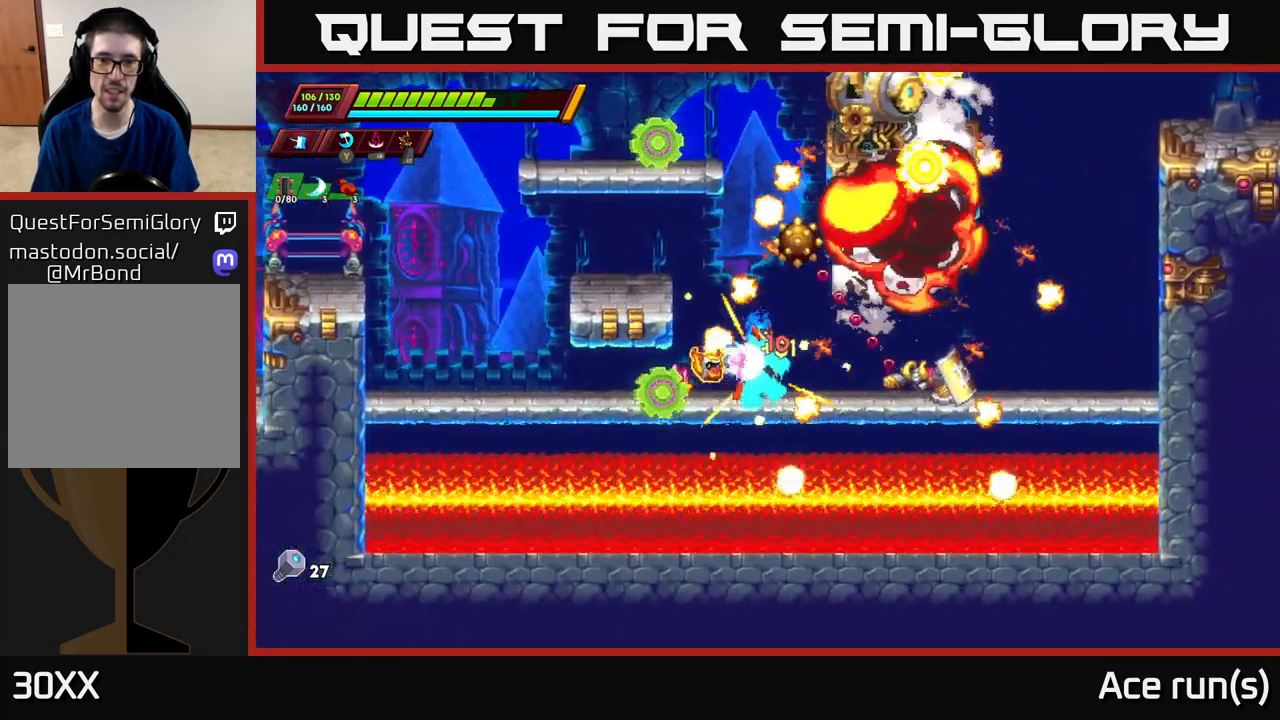
{"buttons": ["A"], "left_stick": "right", "right_stick": "center", "events": [[100, "R2", "down"], [133, "X", "down"], [200, "R2", "up"], [233, "X", "up"], [400, "left_stick", "center"], [483, "A", "down"], [483, "left_stick", "right"]]}
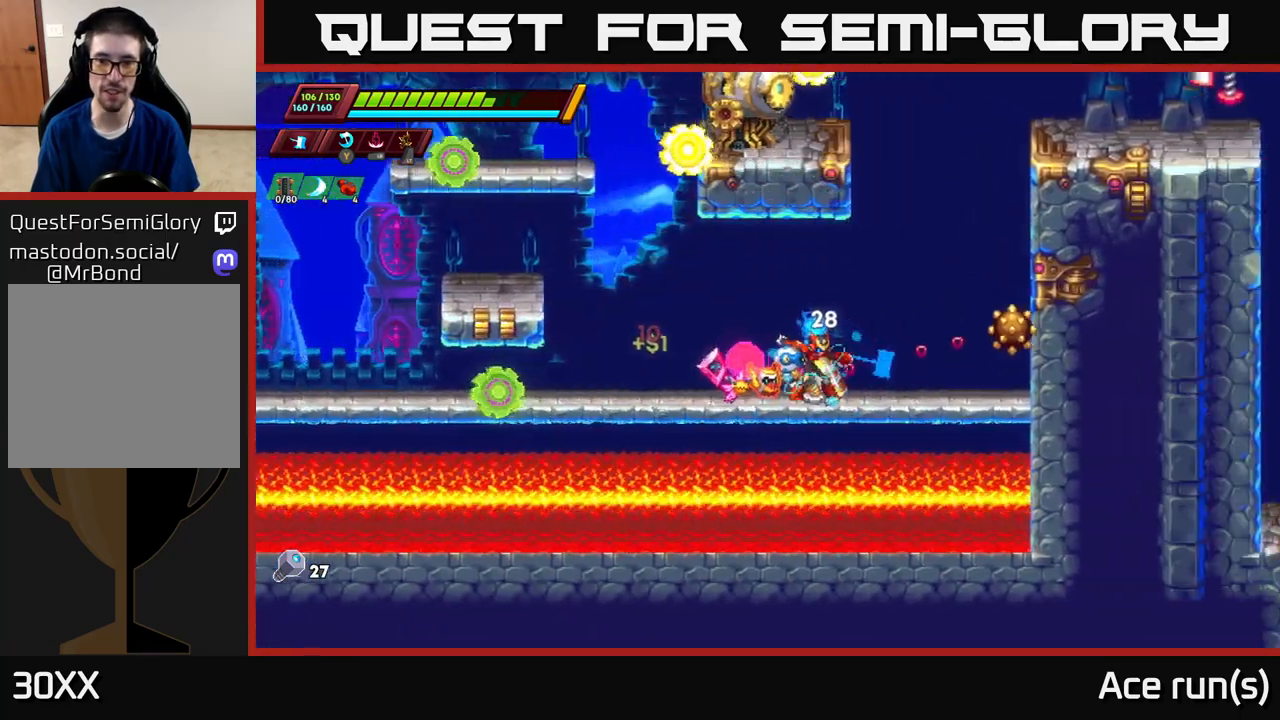
{"buttons": ["X"], "left_stick": "left", "right_stick": "center", "events": [[17, "R2", "down"], [217, "A", "up"], [250, "R2", "up"], [333, "left_stick", "left"], [467, "X", "down"]]}
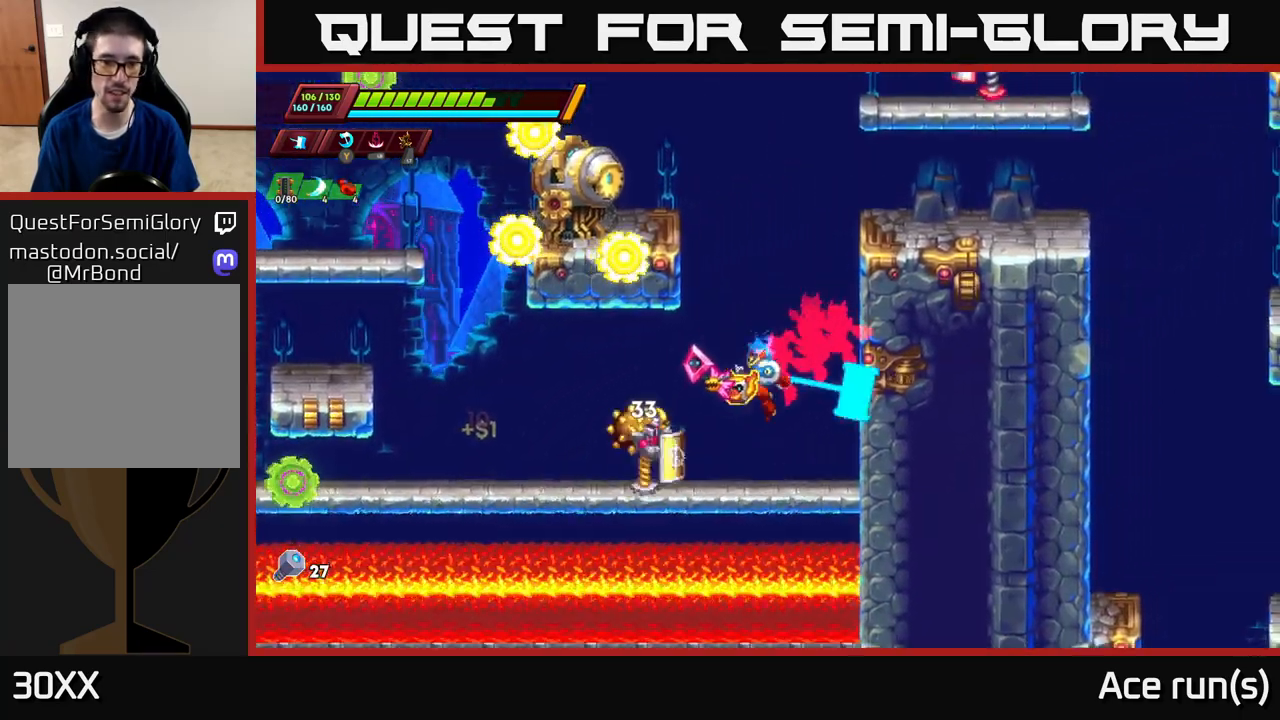
{"buttons": [], "left_stick": "left", "right_stick": "center", "events": [[83, "left_stick", "center"], [117, "X", "up"], [217, "left_stick", "right"], [450, "left_stick", "left"]]}
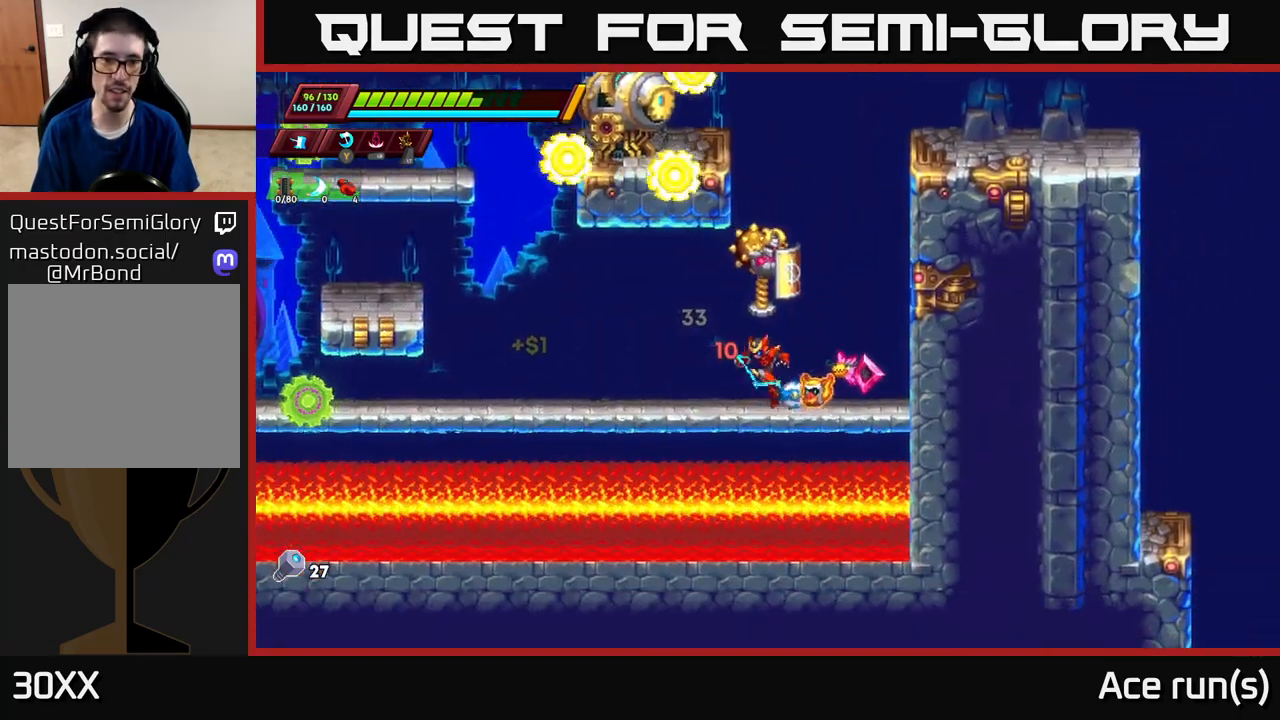
{"buttons": [], "left_stick": "left", "right_stick": "center", "events": [[217, "left_stick", "right"], [233, "X", "down"], [317, "X", "up"], [350, "left_stick", "center"], [467, "left_stick", "left"]]}
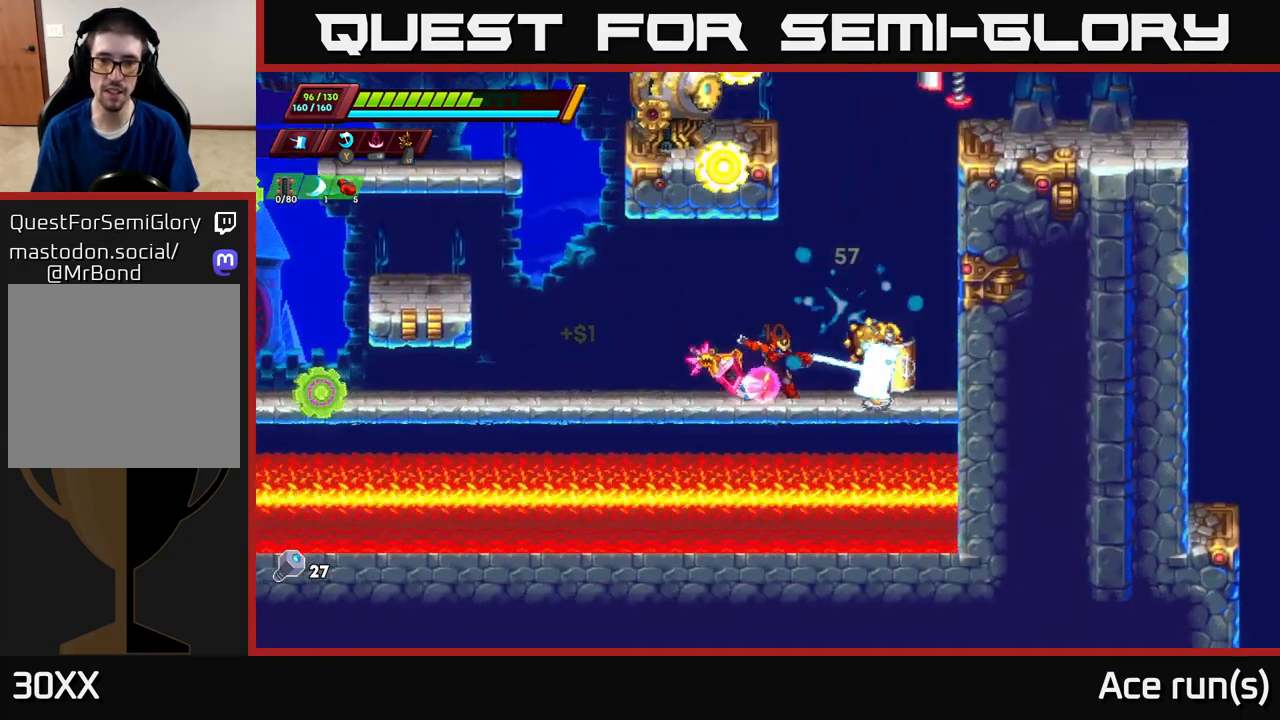
{"buttons": [], "left_stick": "left", "right_stick": "center", "events": [[167, "left_stick", "right"], [283, "X", "down"], [367, "left_stick", "left"], [383, "X", "up"]]}
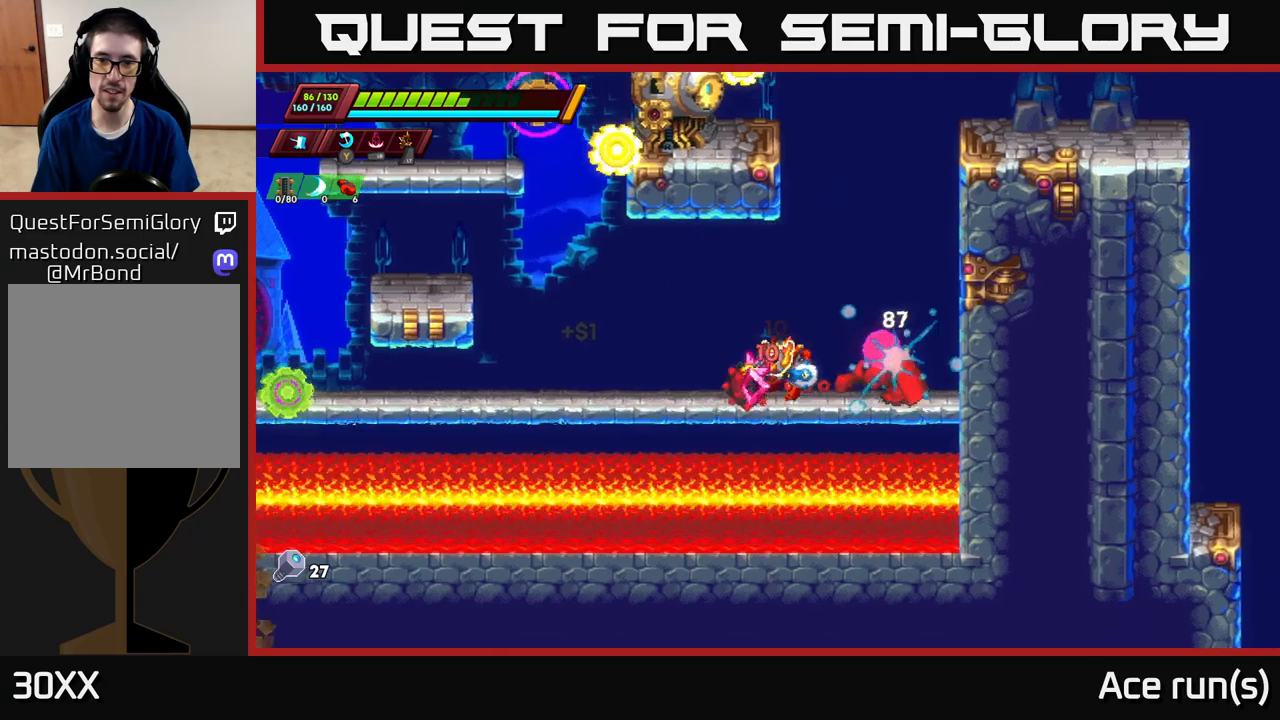
{"buttons": [], "left_stick": "center", "right_stick": "center", "events": [[67, "A", "down"], [67, "R2", "down"], [233, "A", "up"], [267, "R2", "up"], [267, "left_stick", "right"], [383, "X", "down"], [400, "left_stick", "center"], [500, "X", "up"]]}
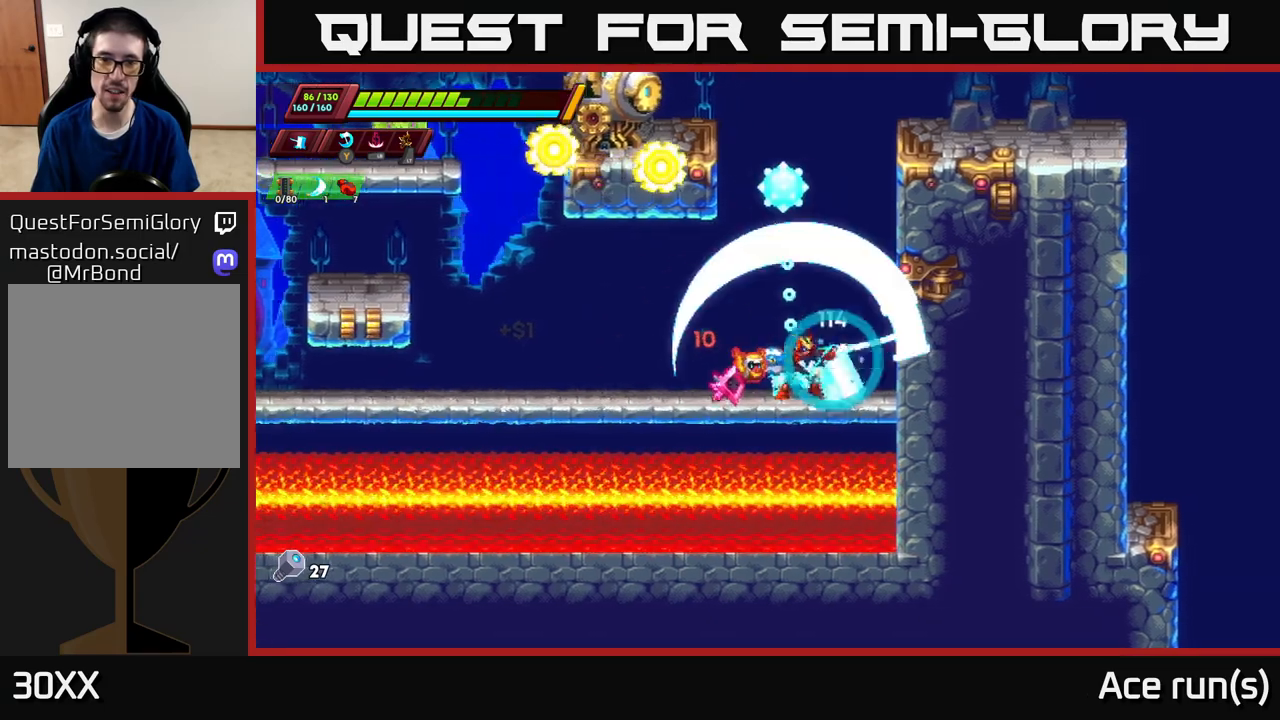
{"buttons": [], "left_stick": "right", "right_stick": "center", "events": [[250, "left_stick", "left"], [450, "left_stick", "right"]]}
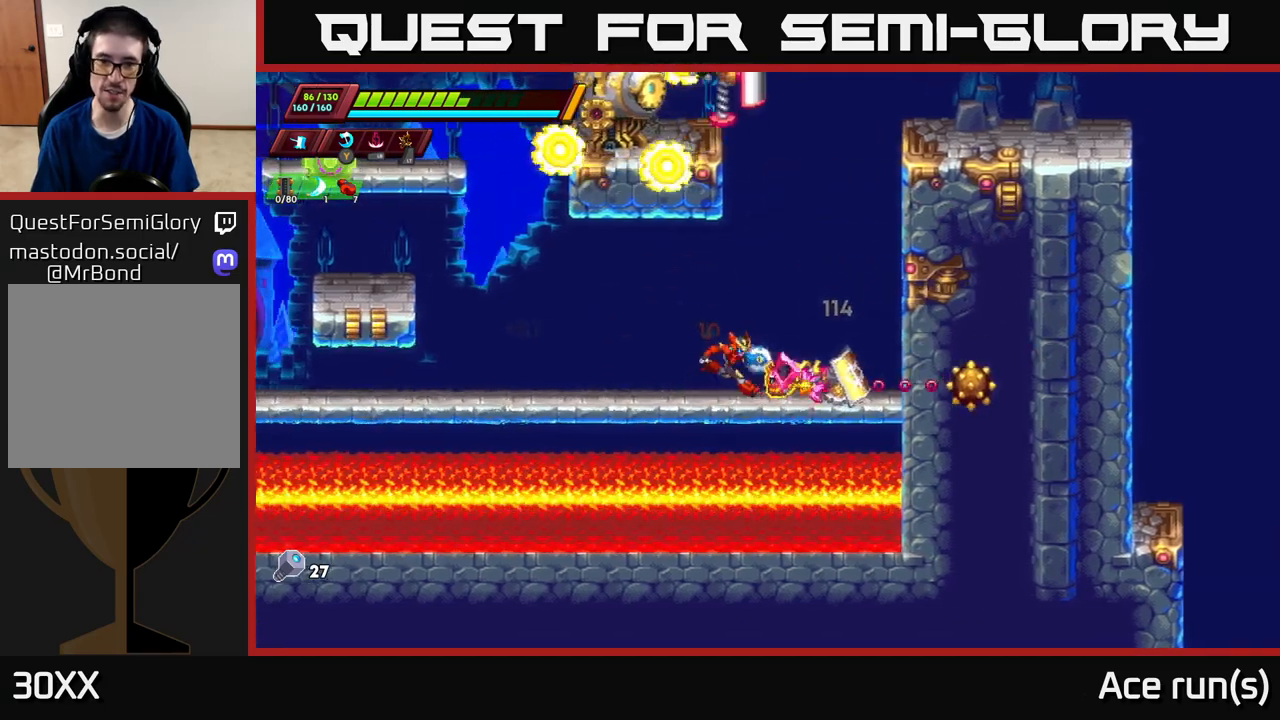
{"buttons": [], "left_stick": "right", "right_stick": "center", "events": [[33, "X", "down"], [100, "X", "up"], [100, "left_stick", "left"], [500, "left_stick", "right"]]}
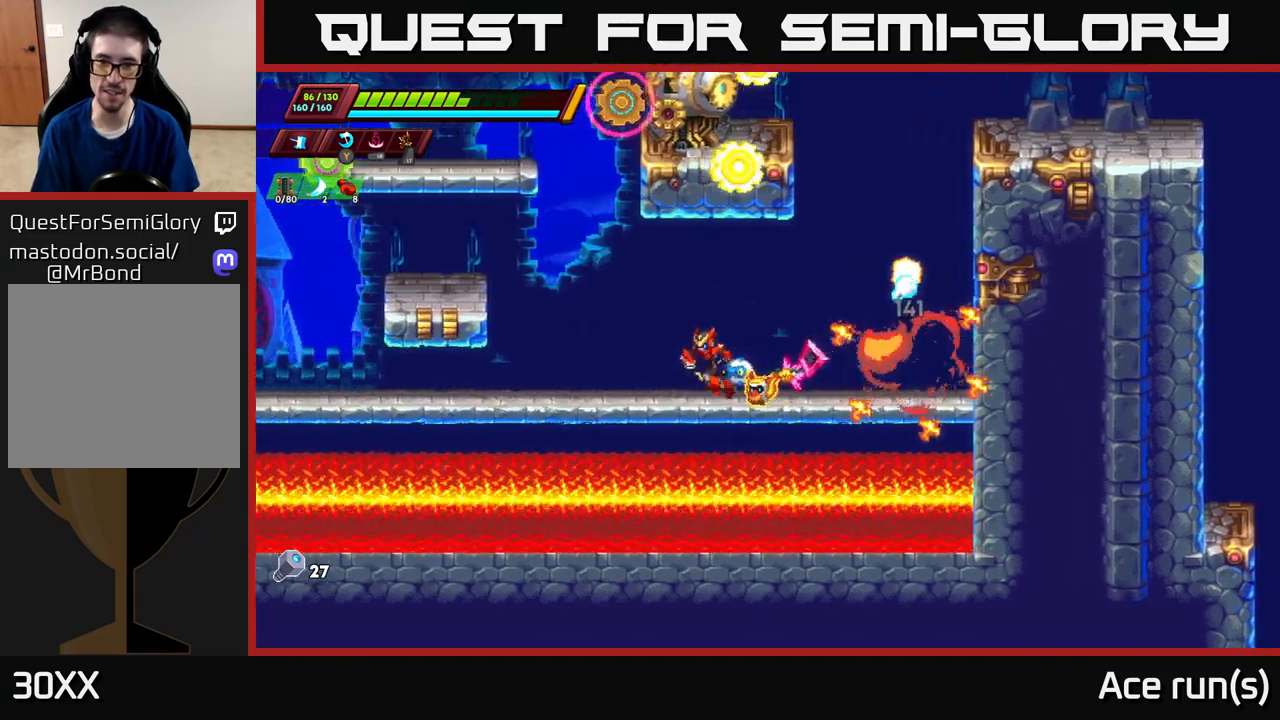
{"buttons": [], "left_stick": "right", "right_stick": "center", "events": [[83, "R2", "down"], [133, "A", "down"], [267, "A", "up"], [300, "R2", "up"]]}
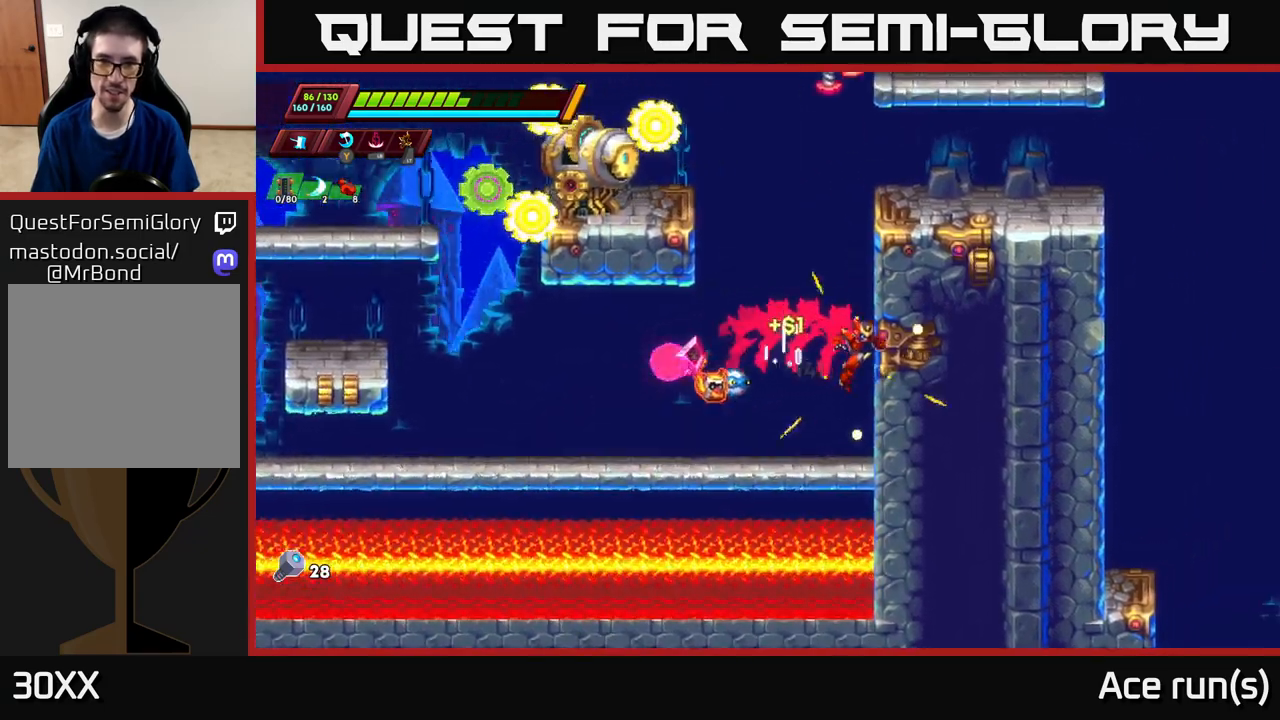
{"buttons": ["A", "X", "R2"], "left_stick": "left", "right_stick": "center", "events": [[67, "R2", "down"], [100, "A", "down"], [233, "A", "up"], [400, "A", "down"], [417, "left_stick", "left"], [500, "X", "down"]]}
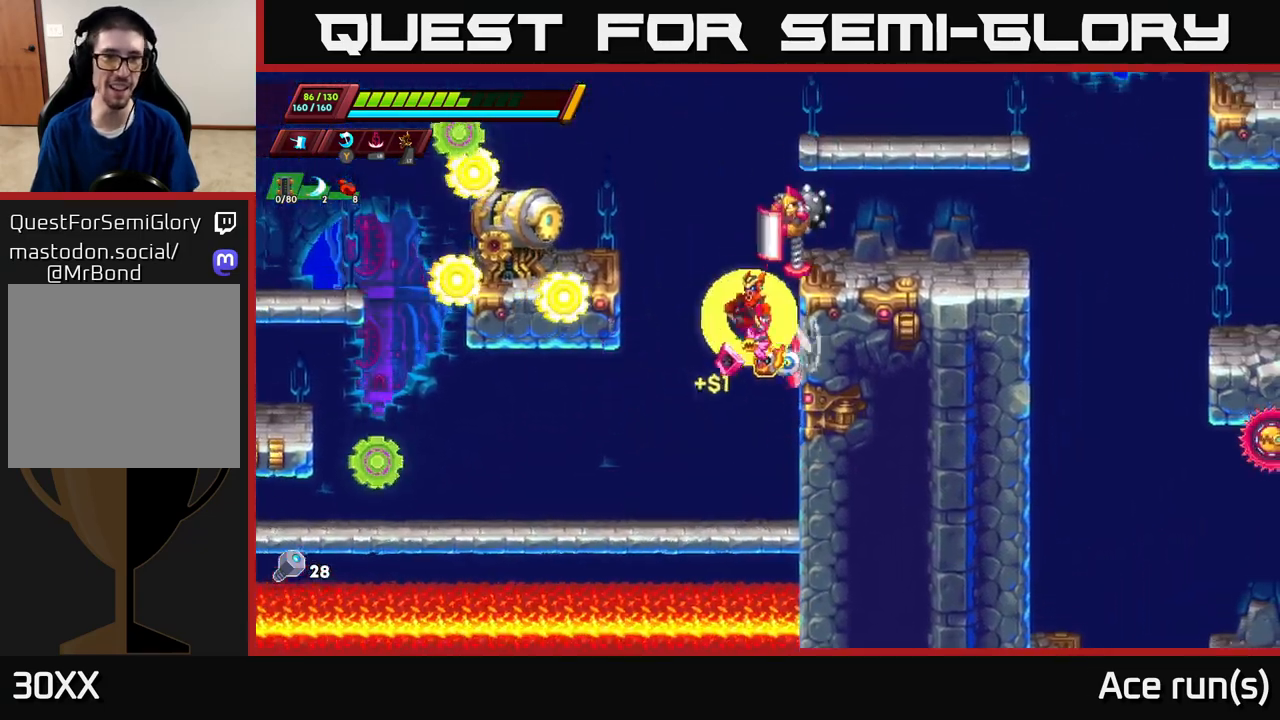
{"buttons": ["X"], "left_stick": "center", "right_stick": "center", "events": [[150, "left_stick", "center"], [200, "X", "up"], [250, "A", "up"], [250, "R2", "up"], [483, "X", "down"]]}
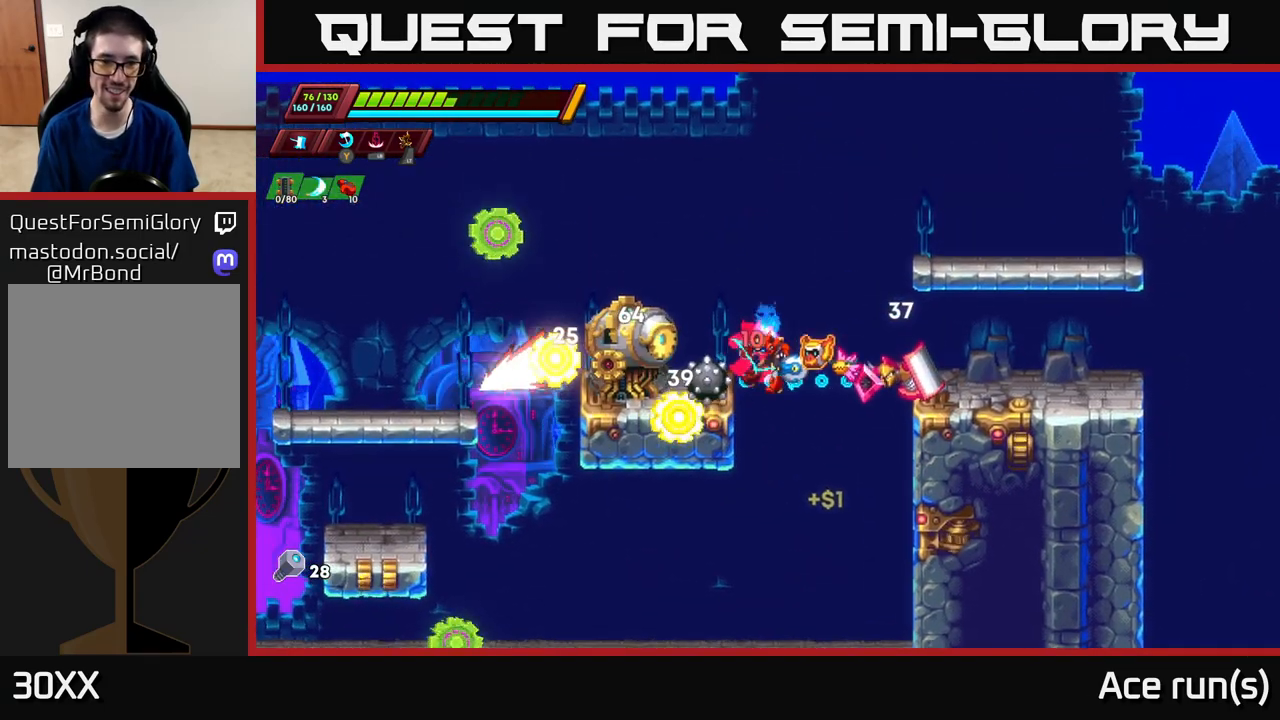
{"buttons": [], "left_stick": "right", "right_stick": "center", "events": [[133, "X", "up"], [133, "left_stick", "right"], [250, "left_stick", "left"], [400, "left_stick", "center"], [483, "left_stick", "right"]]}
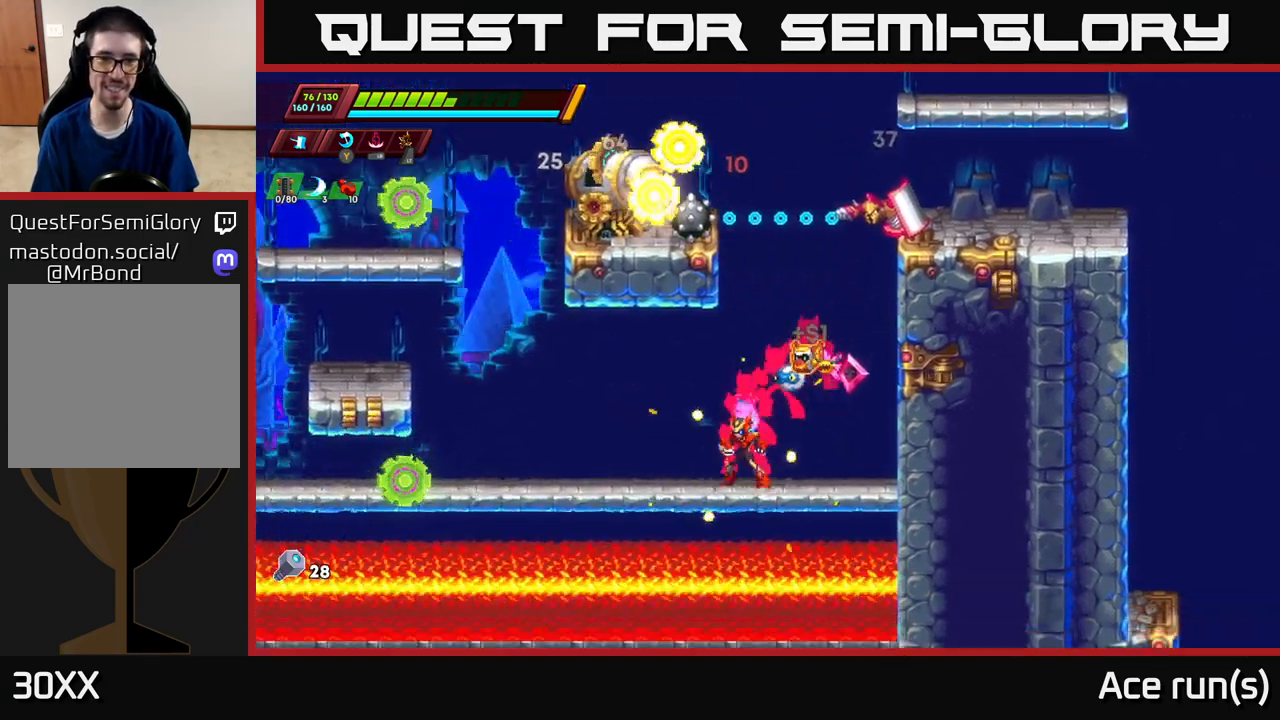
{"buttons": [], "left_stick": "left", "right_stick": "center", "events": [[50, "A", "down"], [50, "R2", "down"], [167, "X", "down"], [283, "R2", "up"], [283, "left_stick", "center"], [317, "X", "up"], [333, "A", "up"], [400, "left_stick", "left"]]}
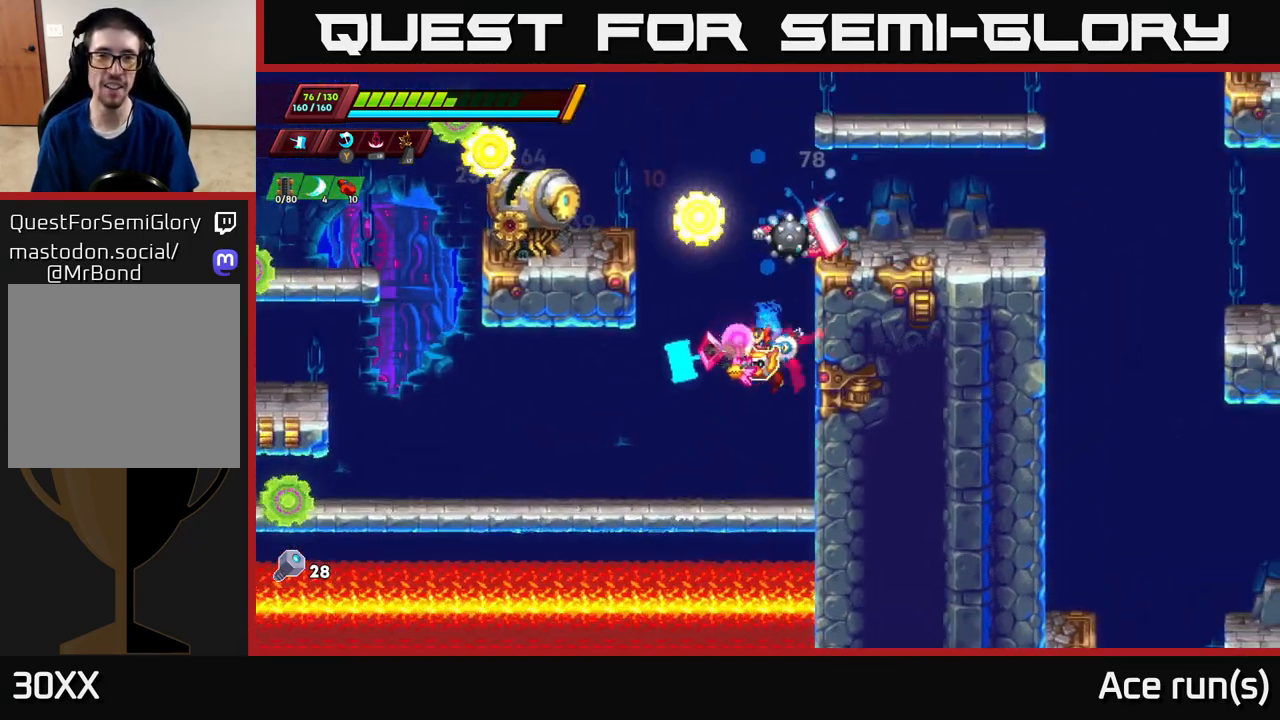
{"buttons": ["A", "R2"], "left_stick": "right", "right_stick": "center", "events": [[200, "left_stick", "center"], [250, "left_stick", "right"], [317, "A", "down"], [317, "R2", "down"]]}
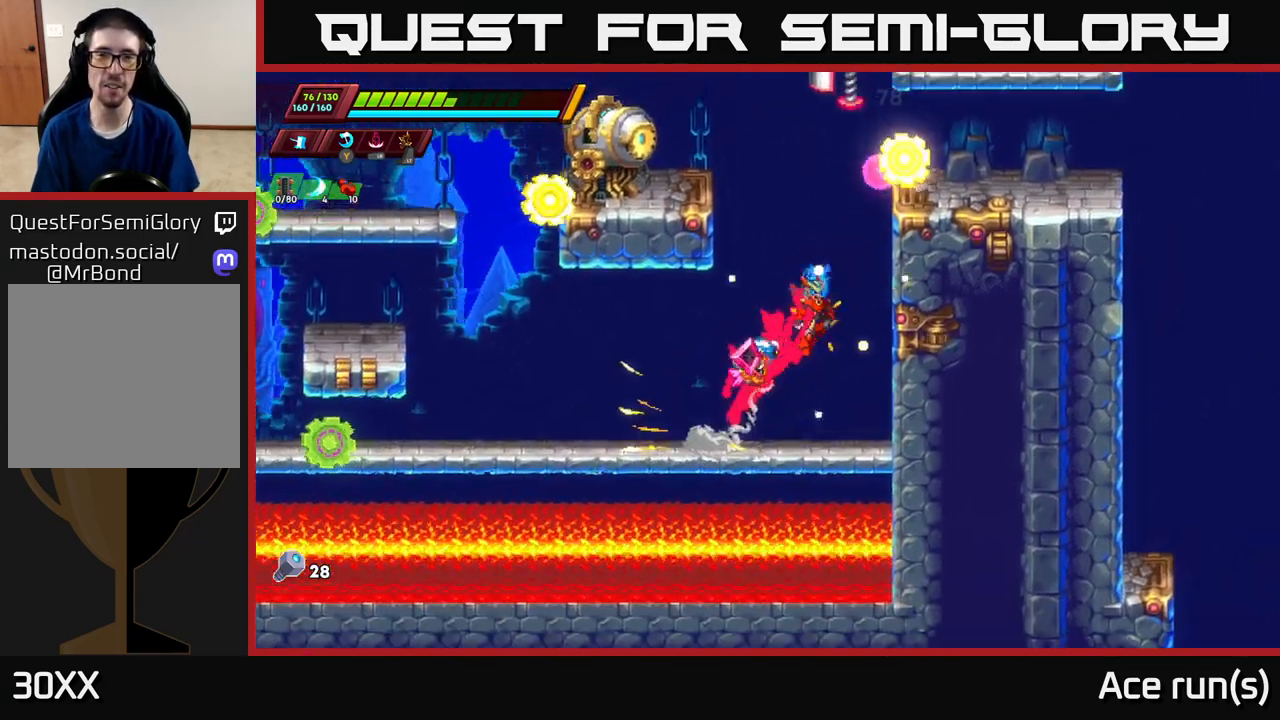
{"buttons": ["A"], "left_stick": "left", "right_stick": "center", "events": [[83, "left_stick", "left"], [133, "A", "up"], [133, "R2", "up"], [150, "left_stick", "right"], [250, "A", "down"], [250, "R2", "down"], [433, "left_stick", "up"], [483, "R2", "up"], [500, "left_stick", "left"]]}
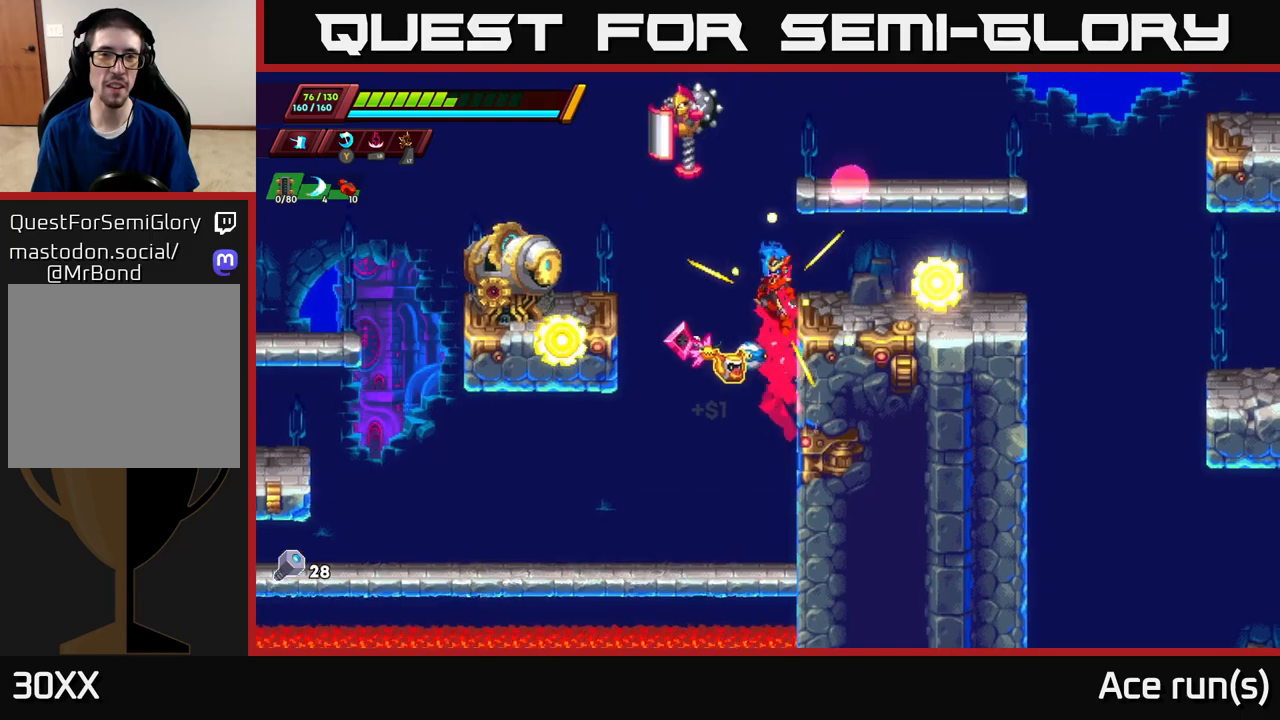
{"buttons": ["A"], "left_stick": "up-left", "right_stick": "center", "events": [[33, "X", "down"], [50, "A", "up"], [67, "left_stick", "center"], [133, "X", "up"], [200, "left_stick", "right"], [483, "A", "down"], [500, "left_stick", "up-left"]]}
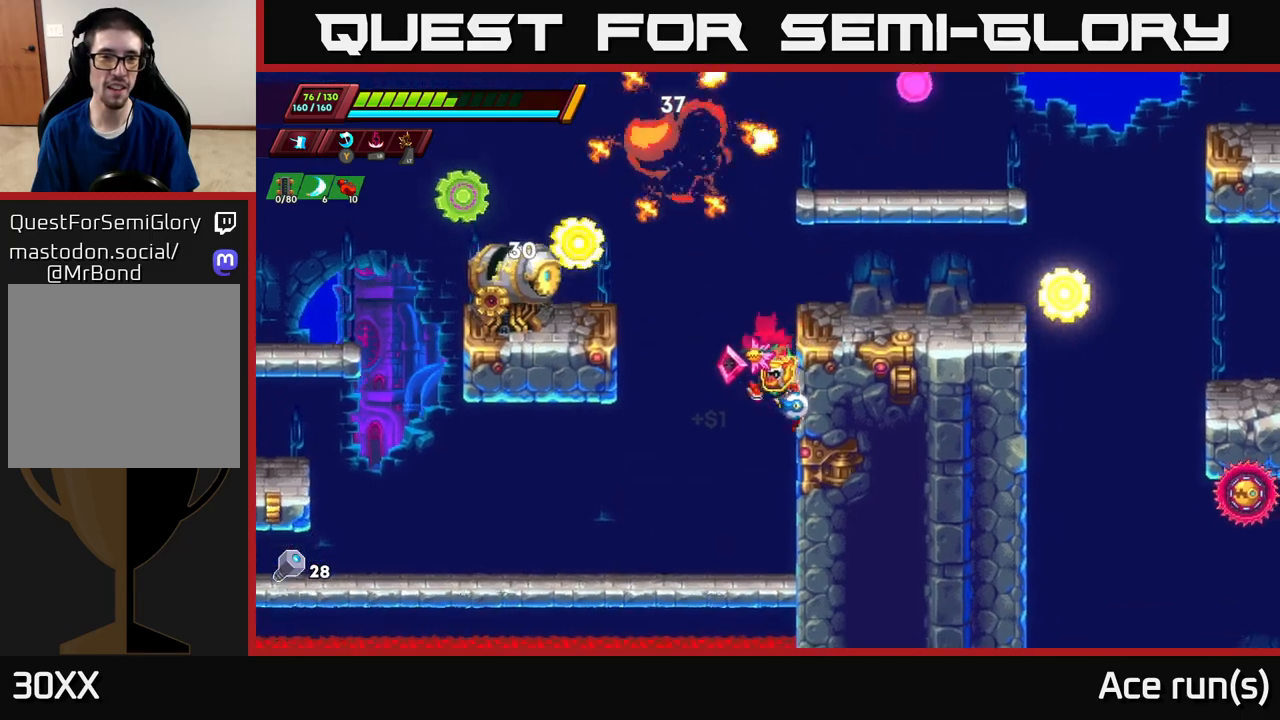
{"buttons": [], "left_stick": "center", "right_stick": "center", "events": [[17, "left_stick", "left"], [200, "X", "down"], [233, "A", "up"], [333, "X", "up"], [367, "left_stick", "center"]]}
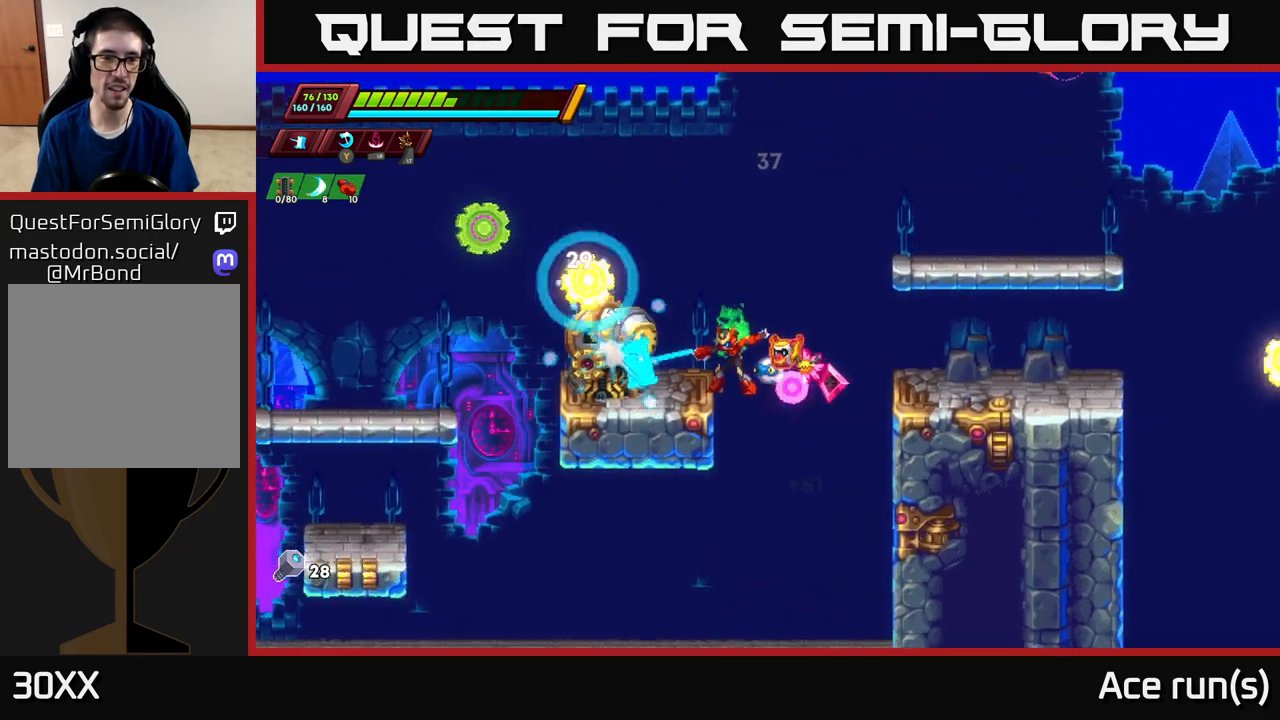
{"buttons": [], "left_stick": "center", "right_stick": "center", "events": [[250, "X", "down"], [383, "X", "up"]]}
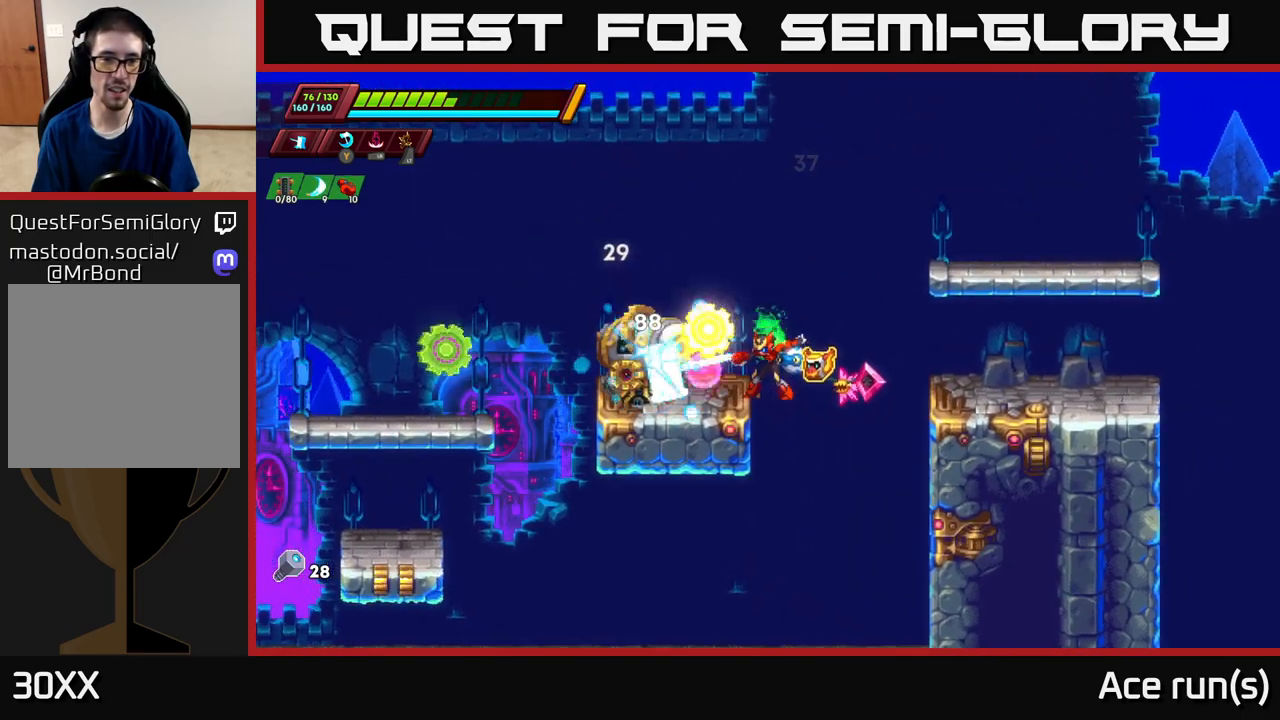
{"buttons": [], "left_stick": "center", "right_stick": "center", "events": [[50, "left_stick", "right"], [117, "A", "down"], [317, "left_stick", "left"], [333, "A", "up"], [483, "left_stick", "center"]]}
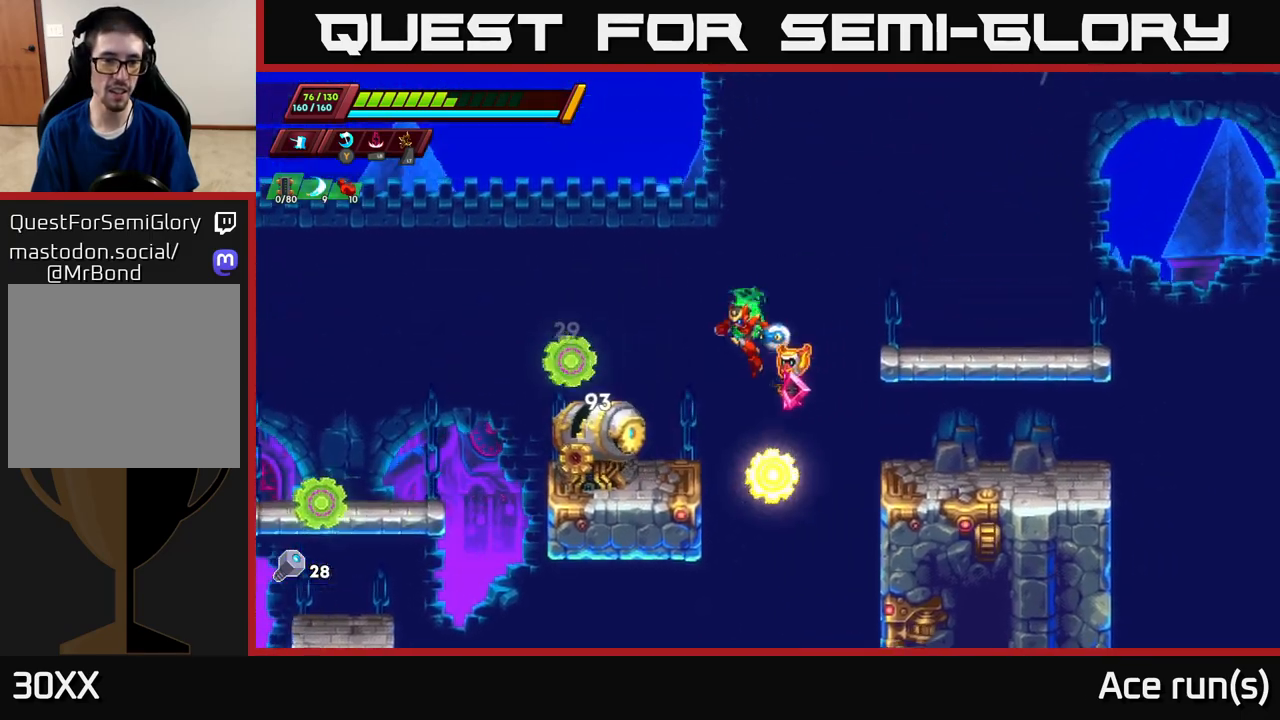
{"buttons": [], "left_stick": "center", "right_stick": "center", "events": [[50, "X", "down"], [167, "left_stick", "left"], [233, "X", "up"], [300, "left_stick", "center"]]}
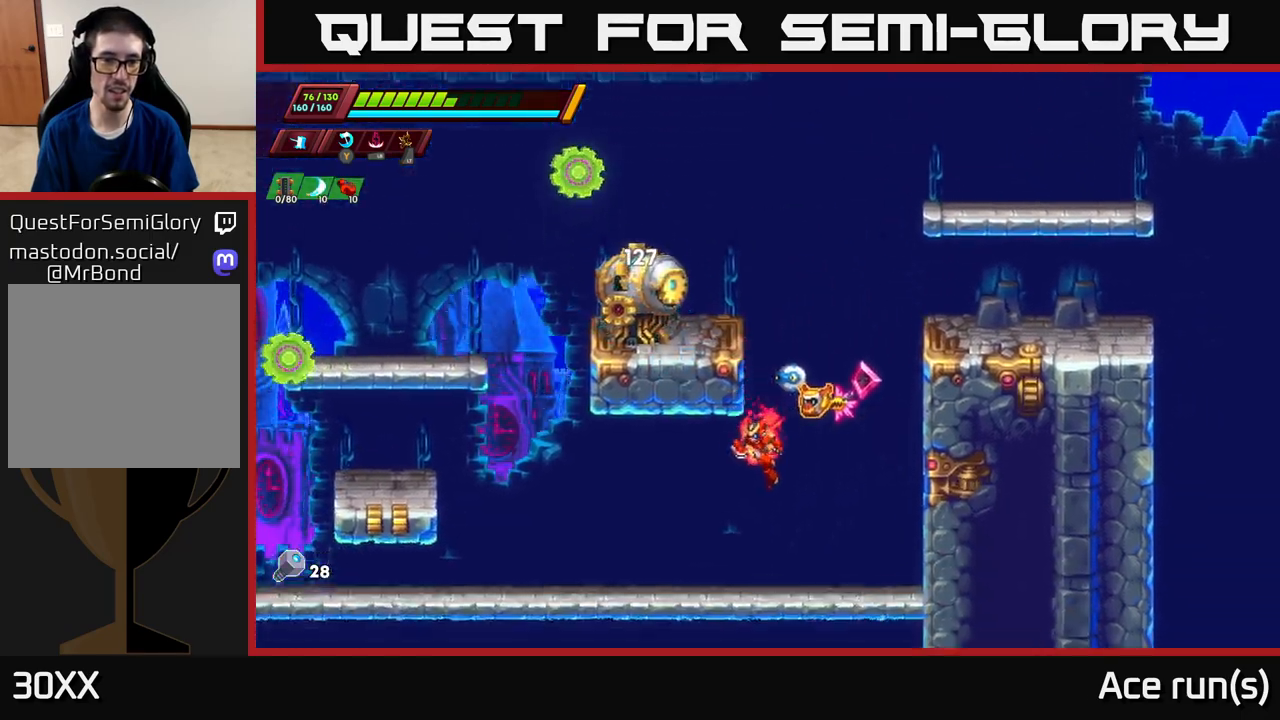
{"buttons": ["A", "R2"], "left_stick": "right", "right_stick": "center", "events": [[67, "A", "down"], [250, "left_stick", "right"], [300, "A", "up"], [417, "A", "down"], [450, "R2", "down"]]}
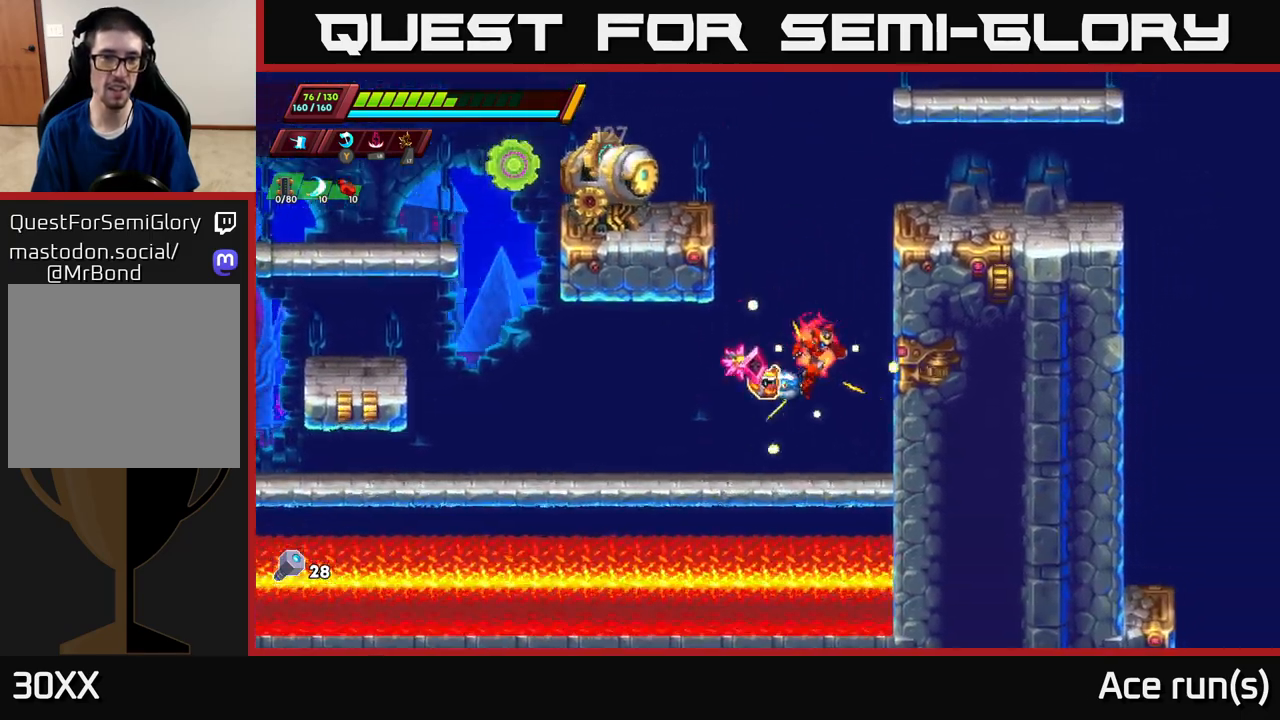
{"buttons": ["A", "R2"], "left_stick": "right", "right_stick": "center", "events": [[100, "A", "up"], [200, "A", "down"], [350, "A", "up"], [483, "A", "down"]]}
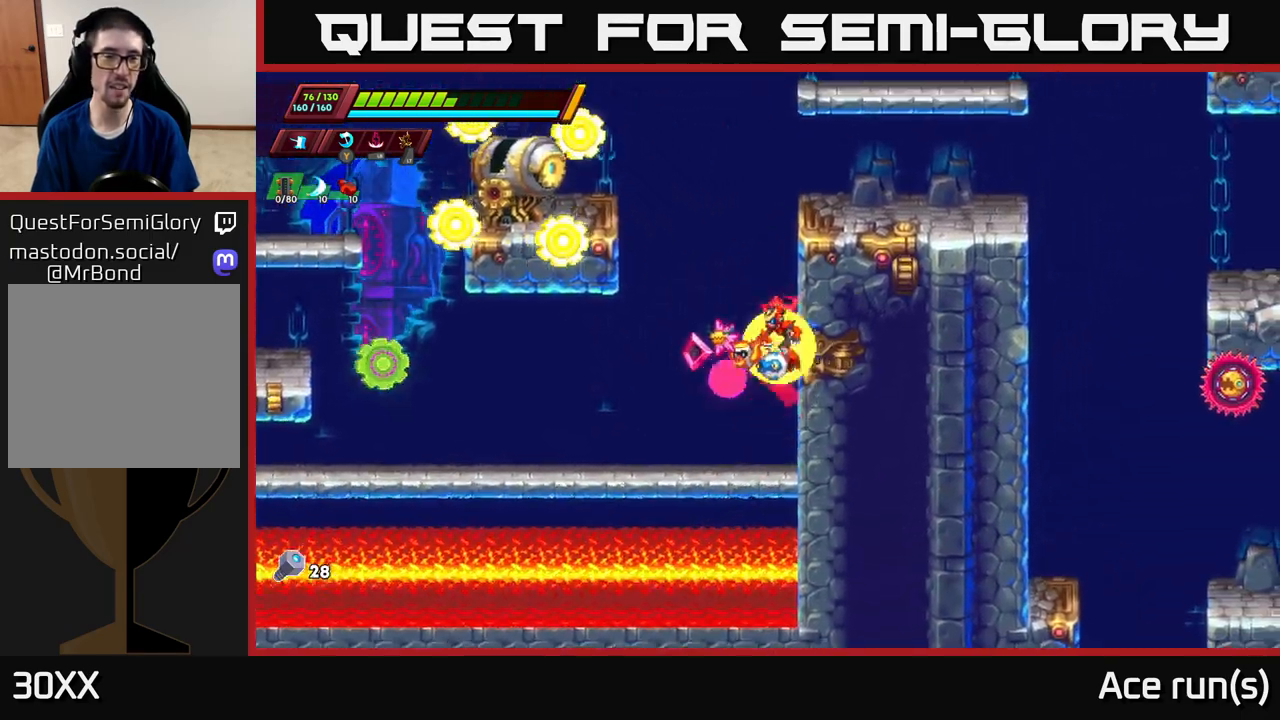
{"buttons": [], "left_stick": "right", "right_stick": "center", "events": [[33, "left_stick", "left"], [167, "X", "down"], [283, "left_stick", "center"], [300, "R2", "up"], [317, "X", "up"], [333, "A", "up"], [417, "left_stick", "right"]]}
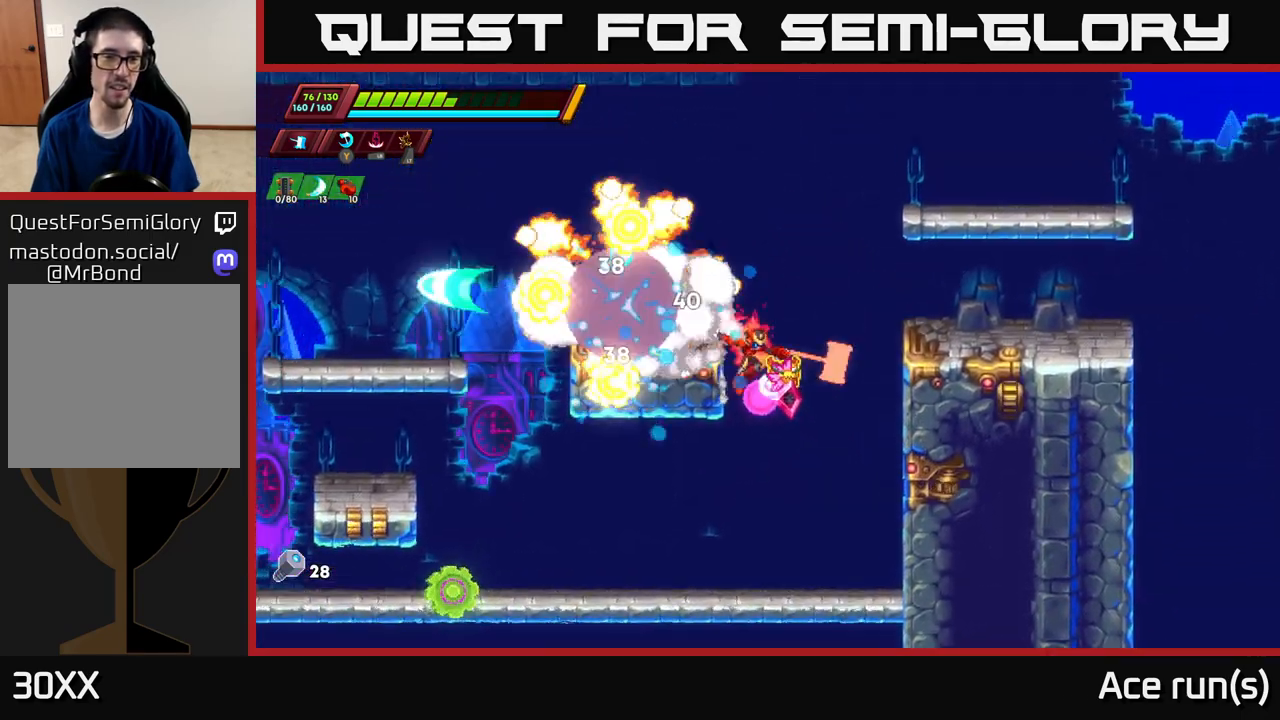
{"buttons": ["R2"], "left_stick": "right", "right_stick": "center", "events": [[167, "A", "down"], [200, "R2", "down"], [450, "A", "up"]]}
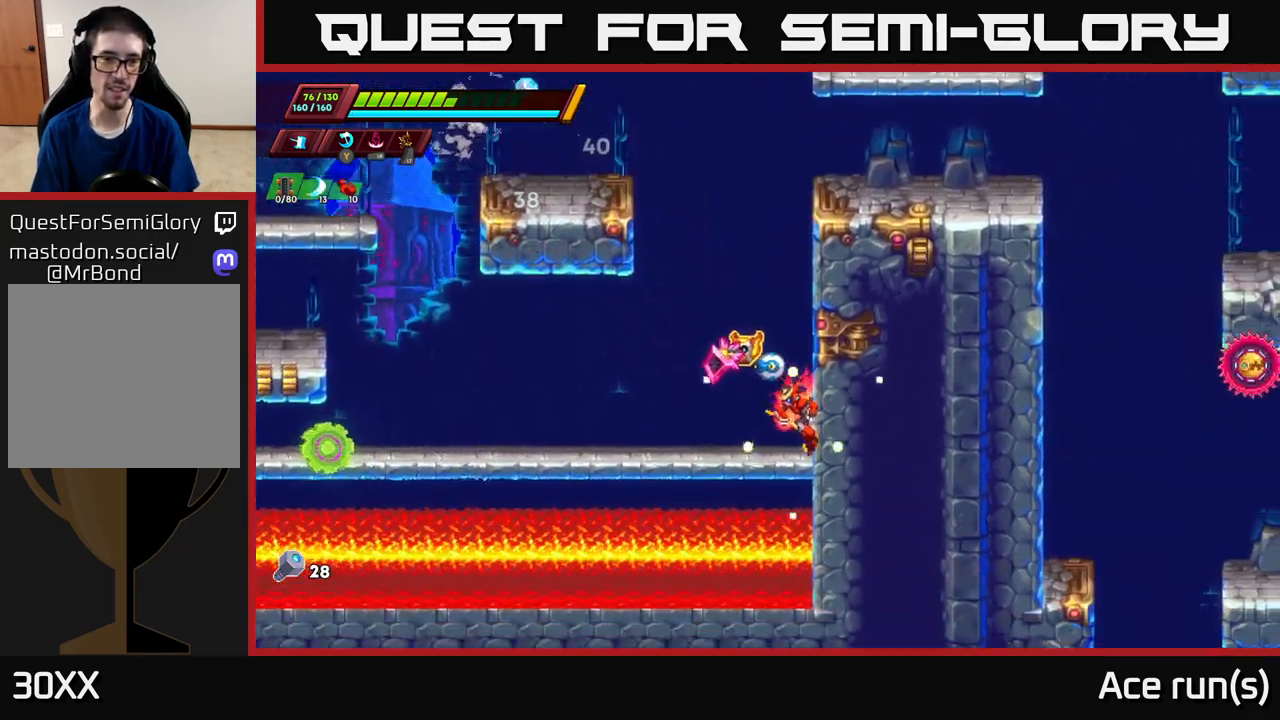
{"buttons": ["A", "R2"], "left_stick": "left", "right_stick": "center", "events": [[33, "A", "down"], [217, "A", "up"], [350, "A", "down"], [400, "left_stick", "left"]]}
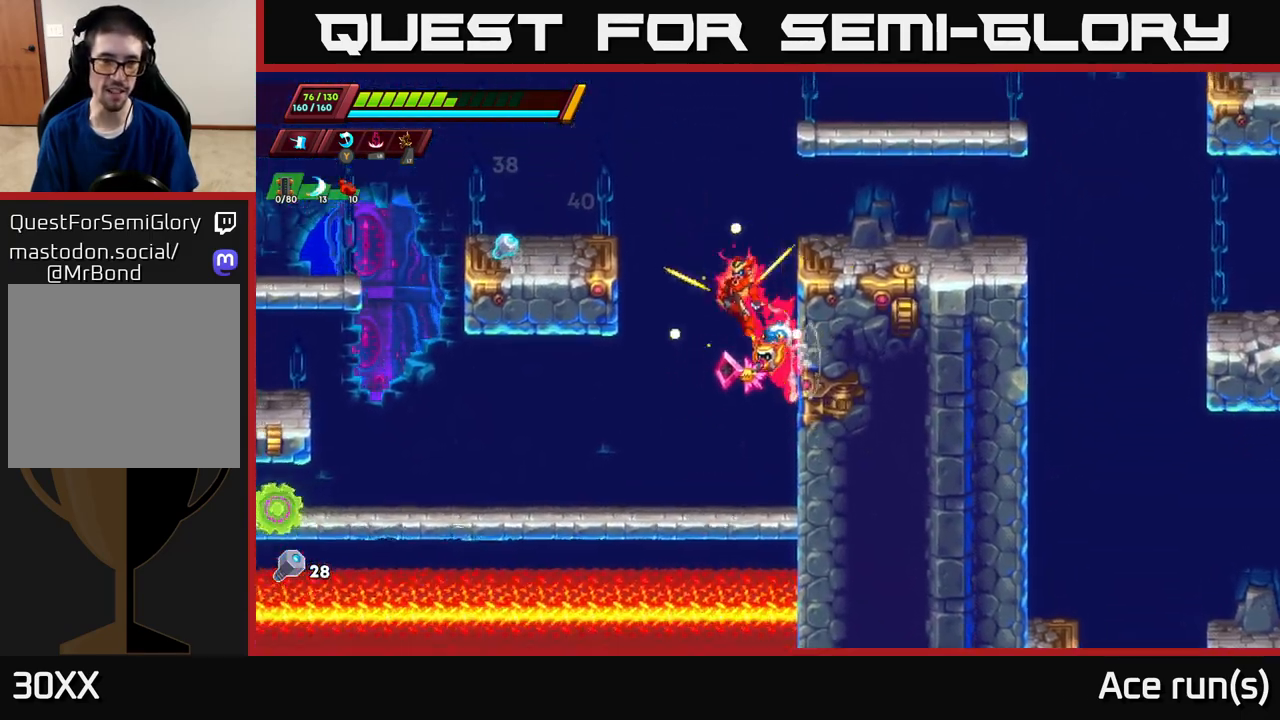
{"buttons": [], "left_stick": "left", "right_stick": "center", "events": [[150, "A", "up"], [267, "A", "down"], [367, "A", "up"], [367, "R2", "up"]]}
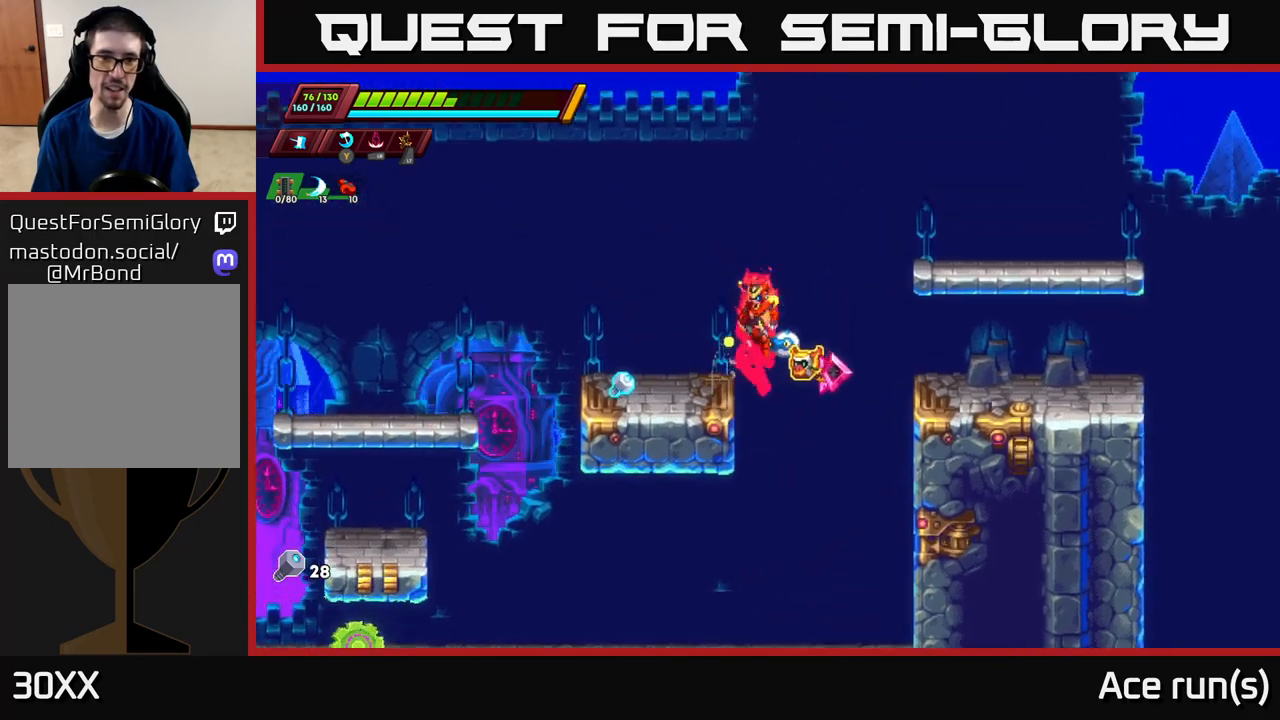
{"buttons": ["A", "R2"], "left_stick": "right", "right_stick": "center", "events": [[200, "left_stick", "center"], [300, "left_stick", "right"], [350, "R2", "down"], [467, "A", "down"]]}
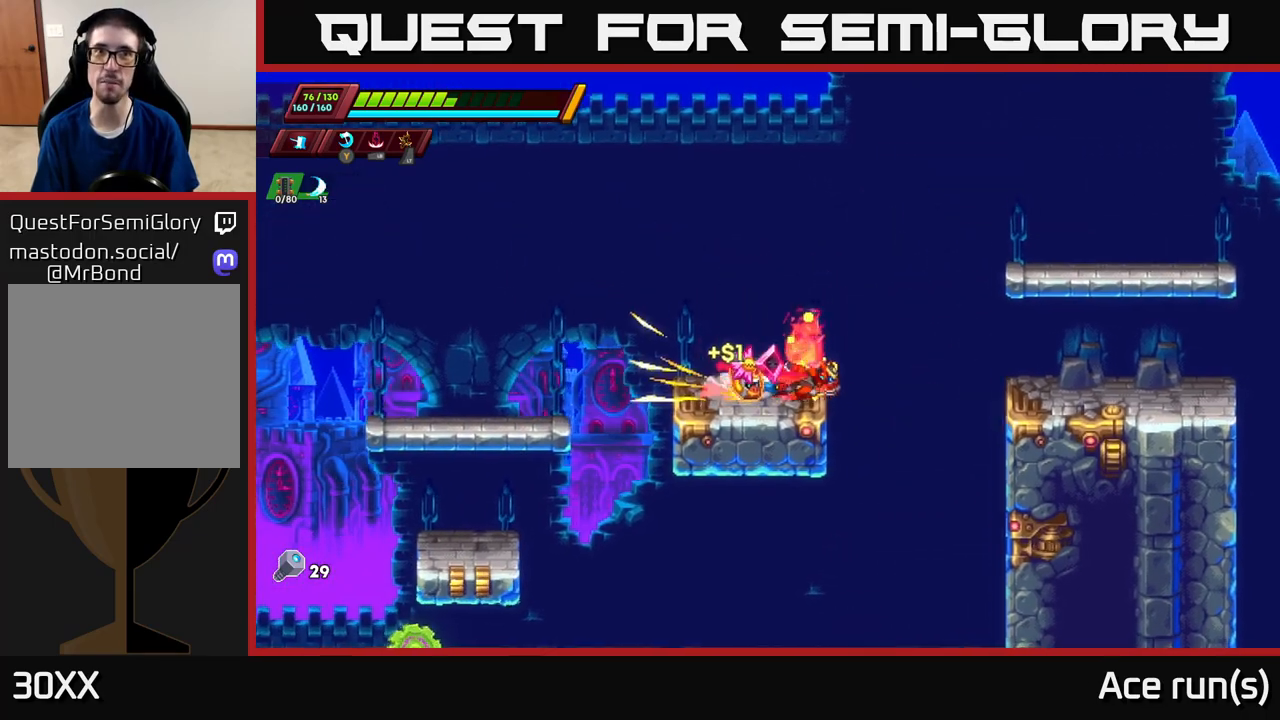
{"buttons": [], "left_stick": "right", "right_stick": "center", "events": [[167, "A", "up"], [233, "R2", "up"]]}